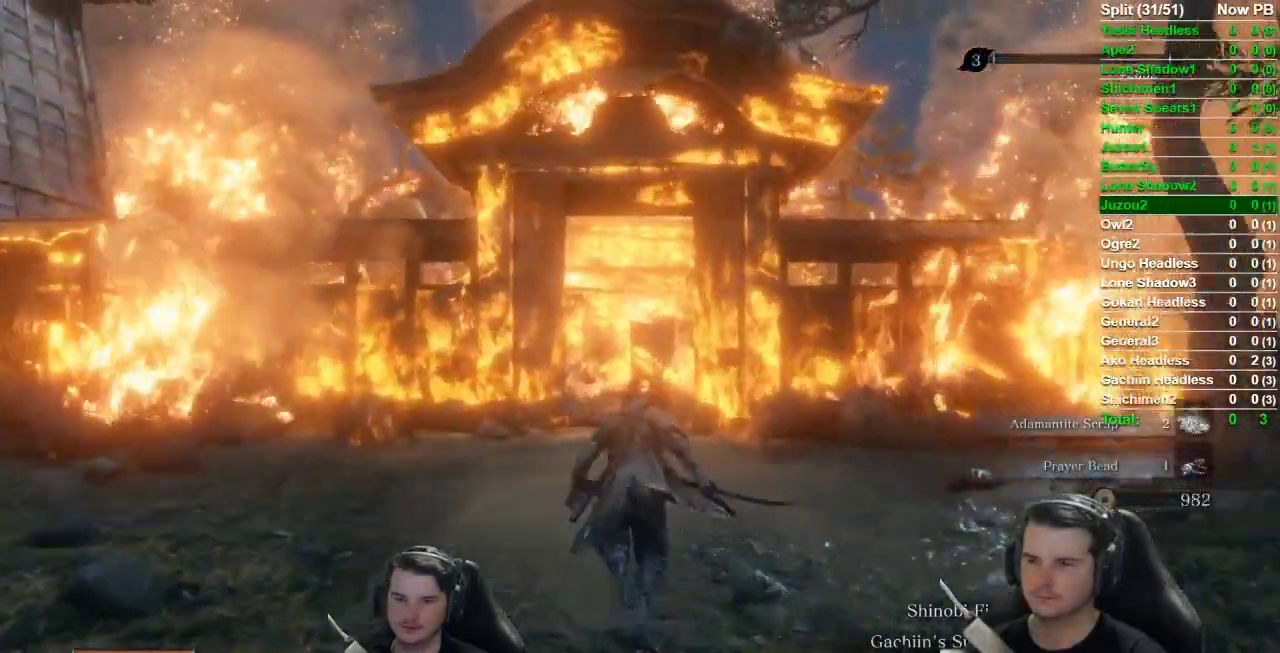
Gameplay with a controller (Xbox layout); each line is a JSON object with the inputs held at the frame after it. "button_events" lists button changes between this image and that frame as [ms after this image, input, new state], when the widget could be followed in between (sticks are given only as held states). Not read: L2 R2.
{"buttons": ["B"], "left_stick": "up", "right_stick": "center", "button_events": []}
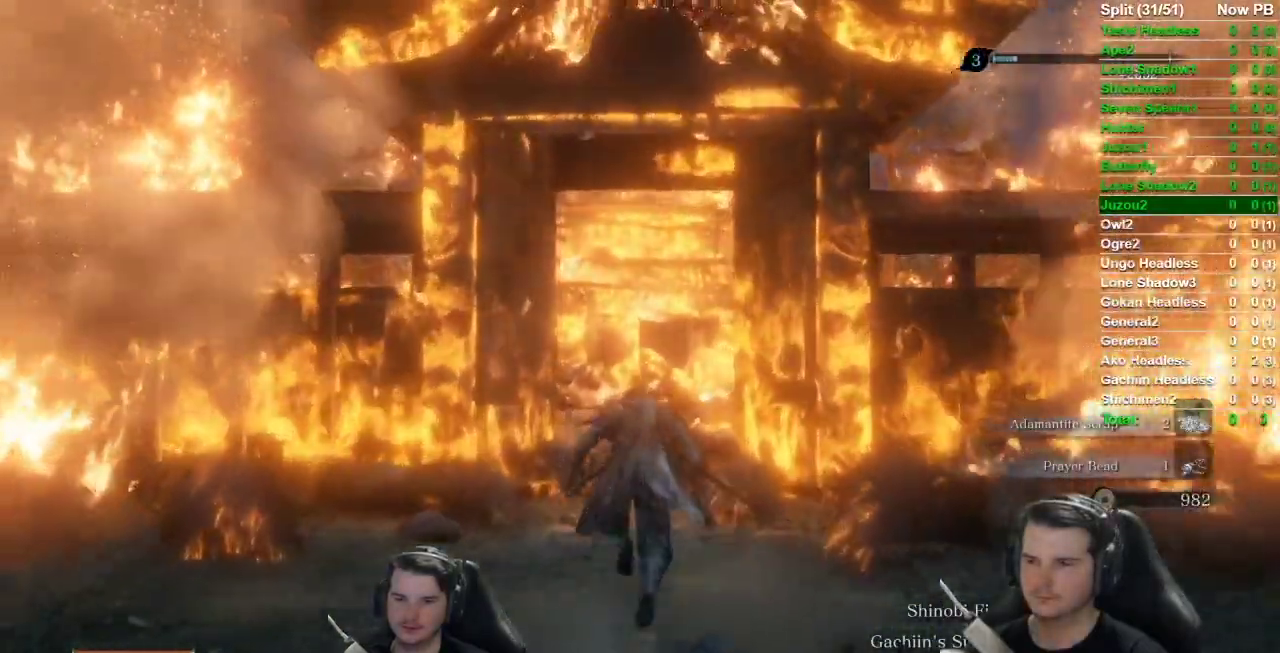
{"buttons": ["B"], "left_stick": "up", "right_stick": "center", "button_events": [[350, "A", "down"], [484, "A", "up"]]}
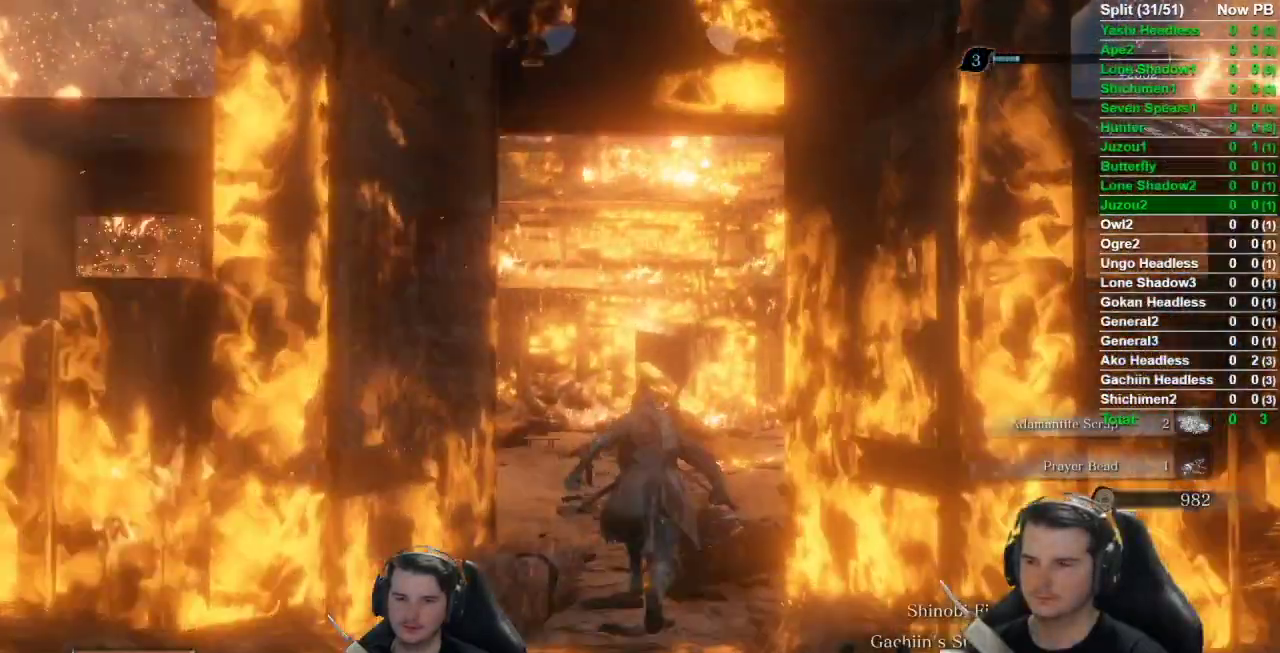
{"buttons": [], "left_stick": "up", "right_stick": "left", "button_events": [[66, "B", "up"]]}
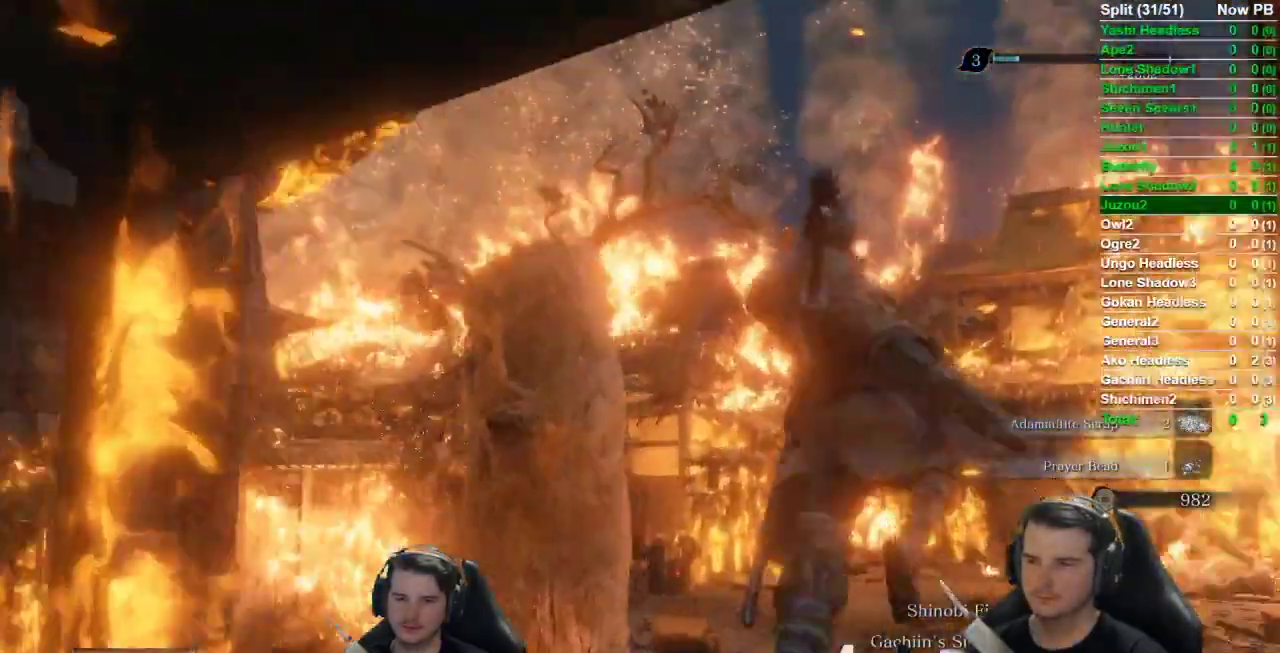
{"buttons": [], "left_stick": "up", "right_stick": "up-left", "button_events": []}
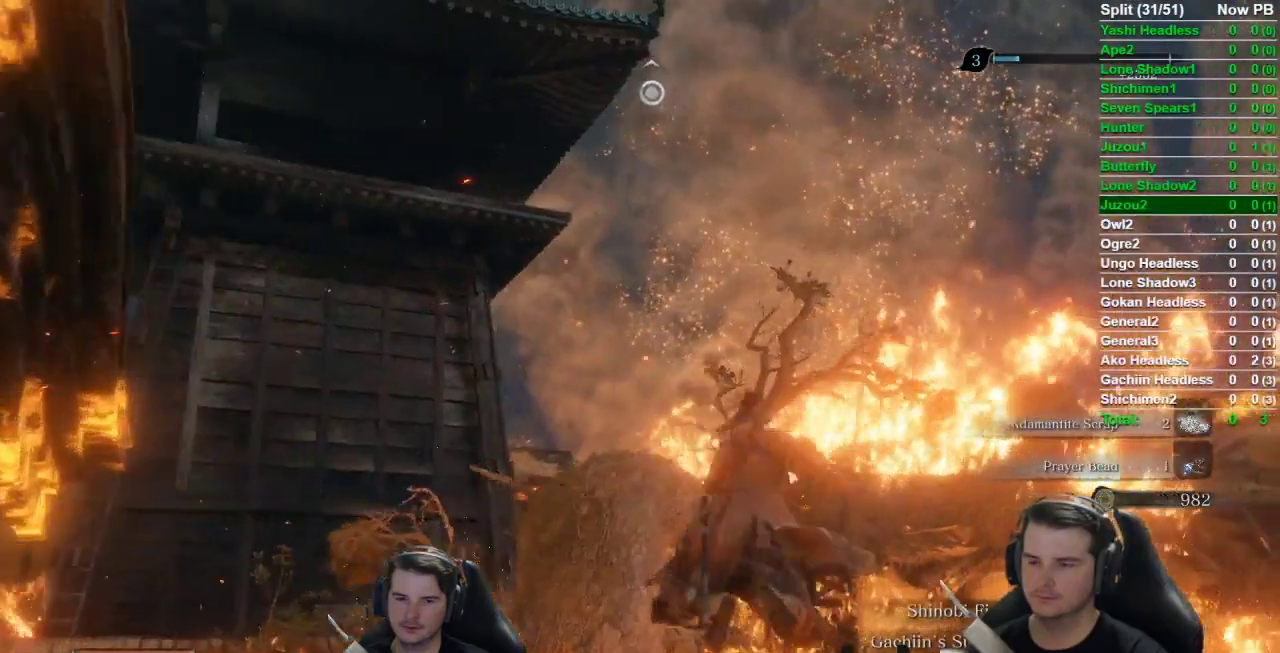
{"buttons": [], "left_stick": "up", "right_stick": "up", "button_events": []}
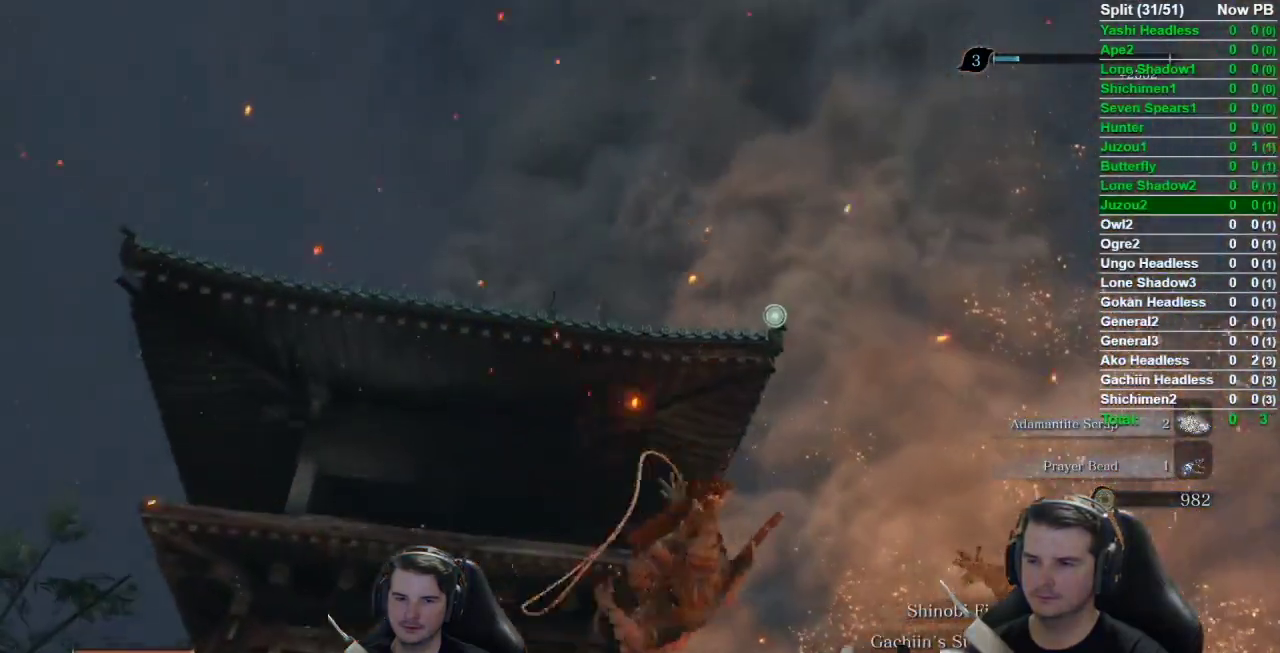
{"buttons": [], "left_stick": "up", "right_stick": "center", "button_events": []}
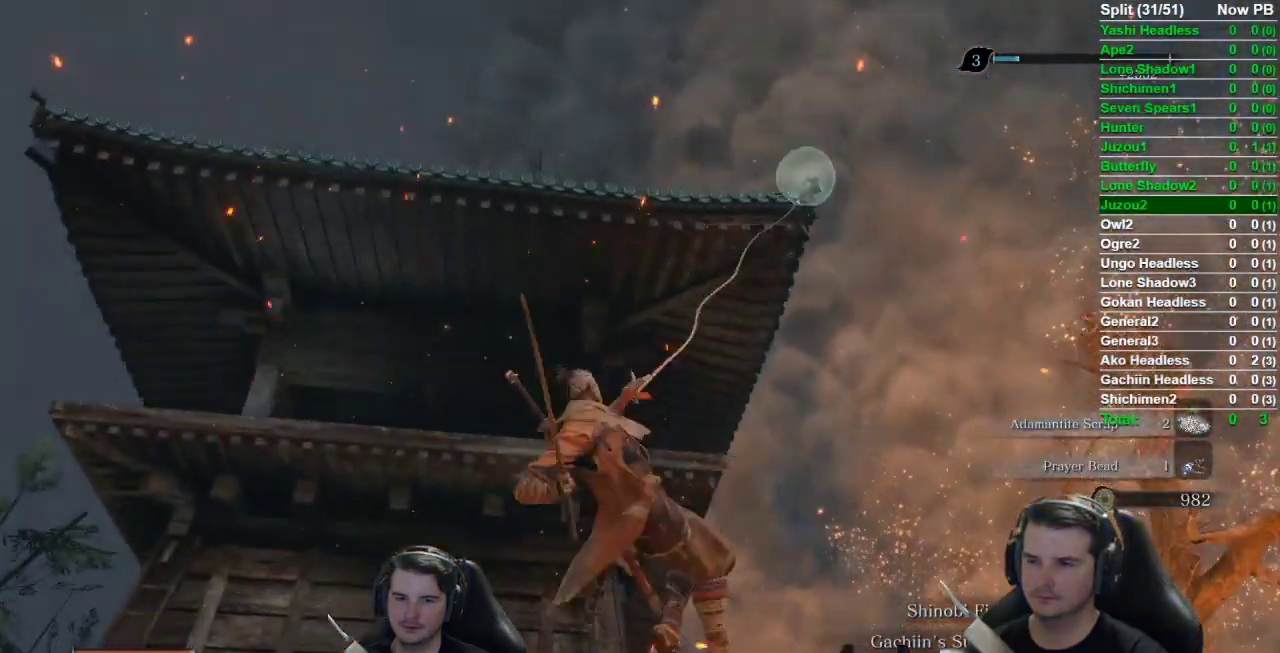
{"buttons": ["B"], "left_stick": "up", "right_stick": "down", "button_events": [[66, "B", "down"]]}
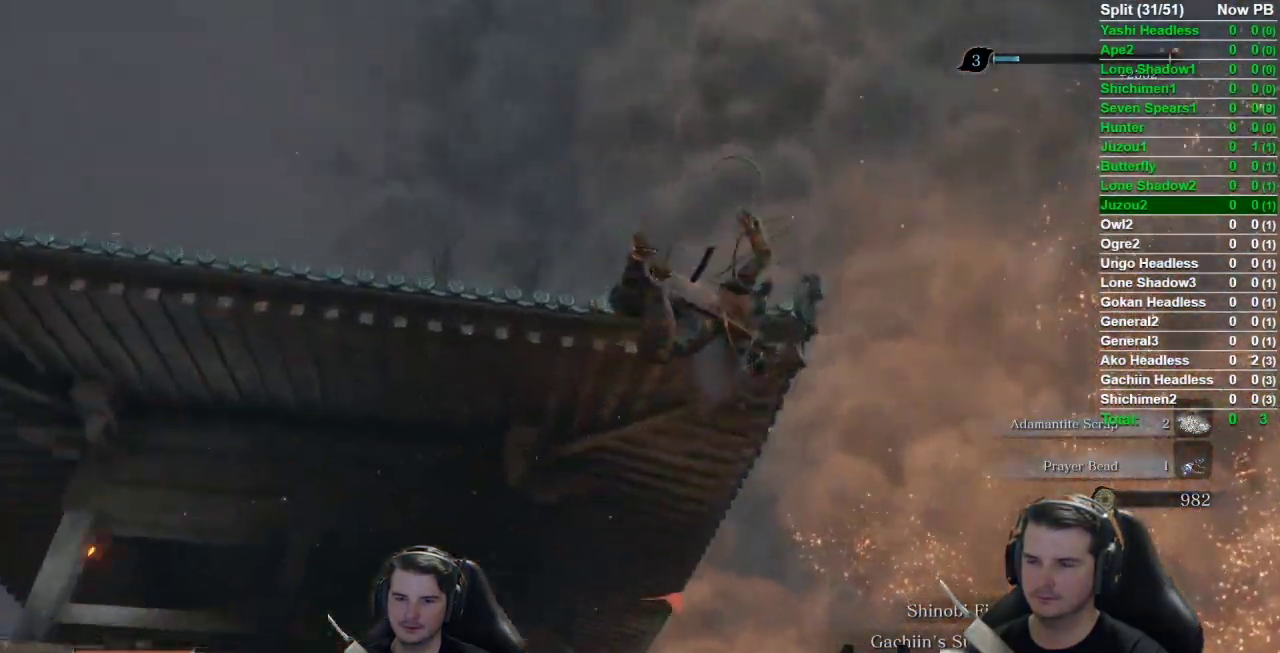
{"buttons": ["B"], "left_stick": "up", "right_stick": "down", "button_events": []}
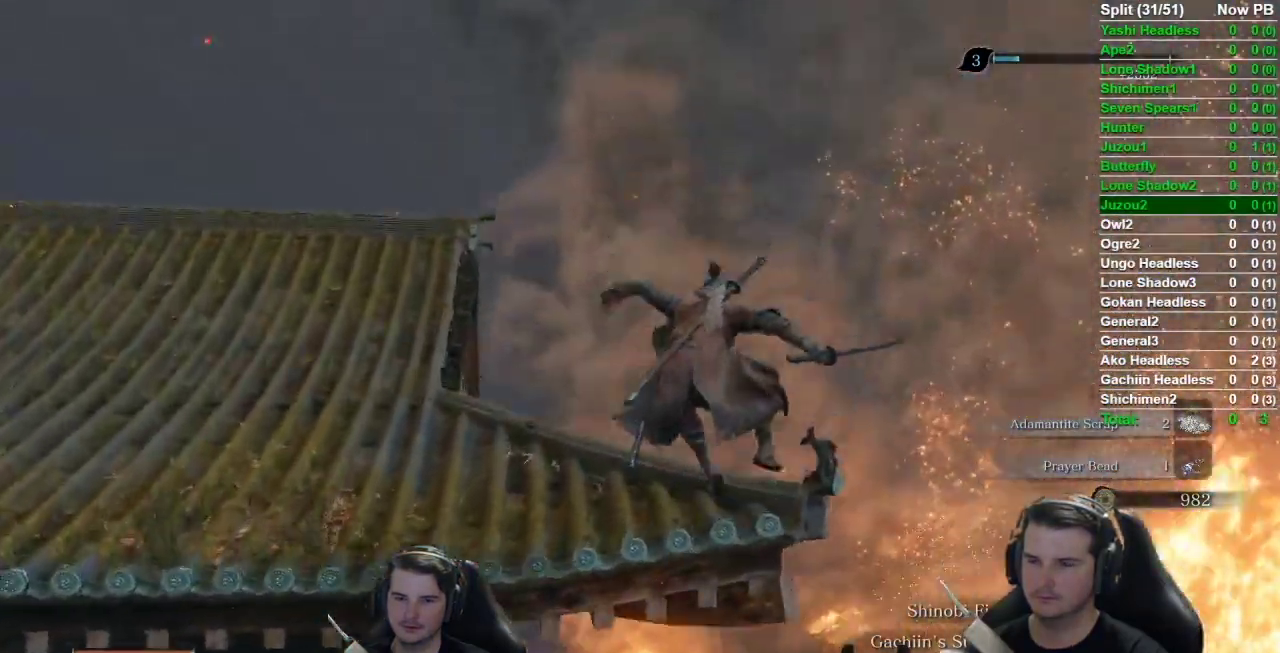
{"buttons": ["B"], "left_stick": "up", "right_stick": "center", "button_events": []}
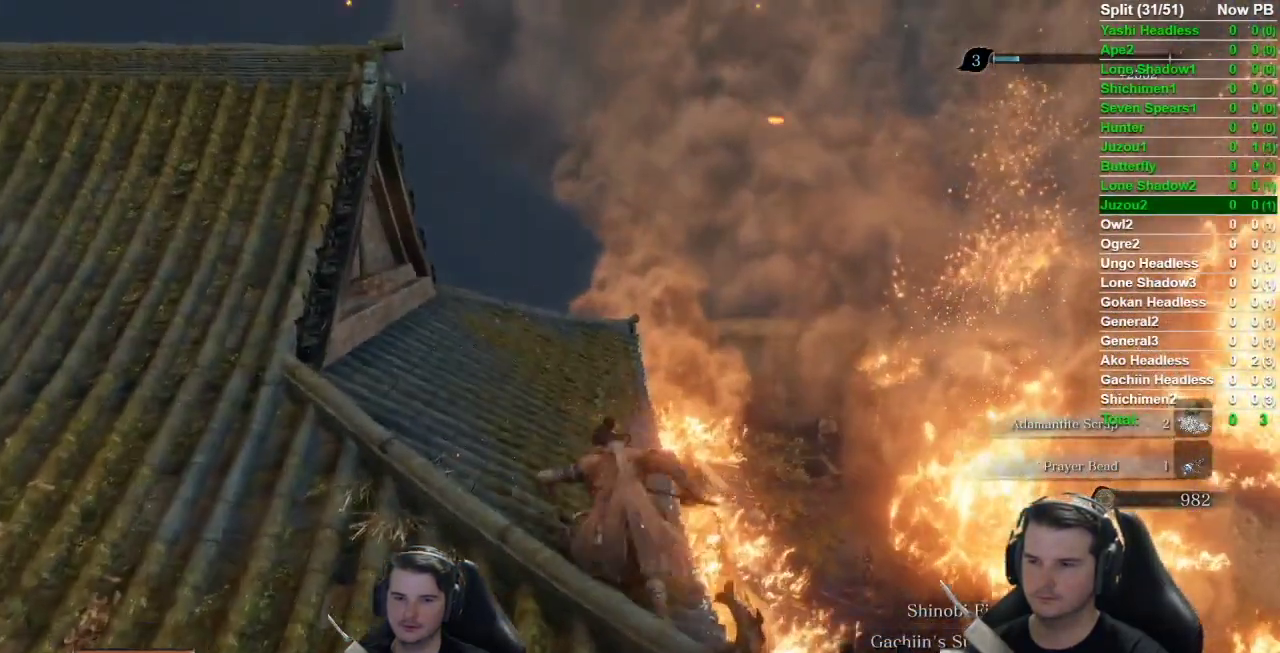
{"buttons": ["B"], "left_stick": "up", "right_stick": "down", "button_events": []}
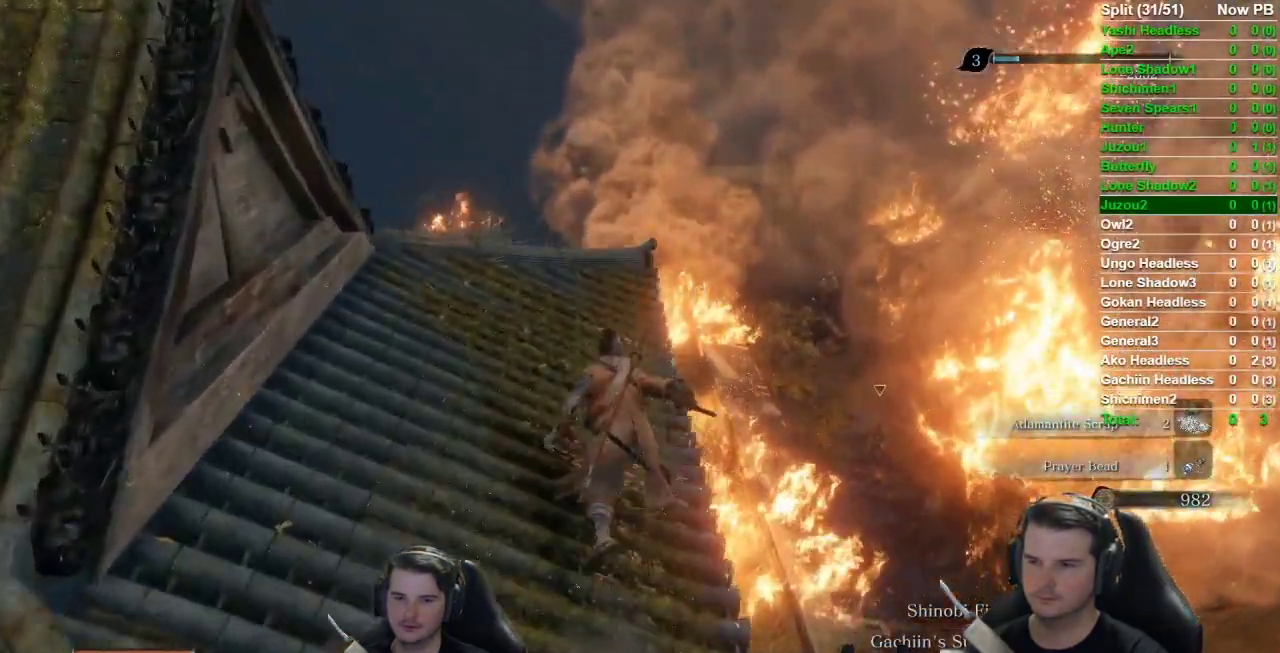
{"buttons": ["A", "B"], "left_stick": "up", "right_stick": "center", "button_events": [[483, "A", "down"]]}
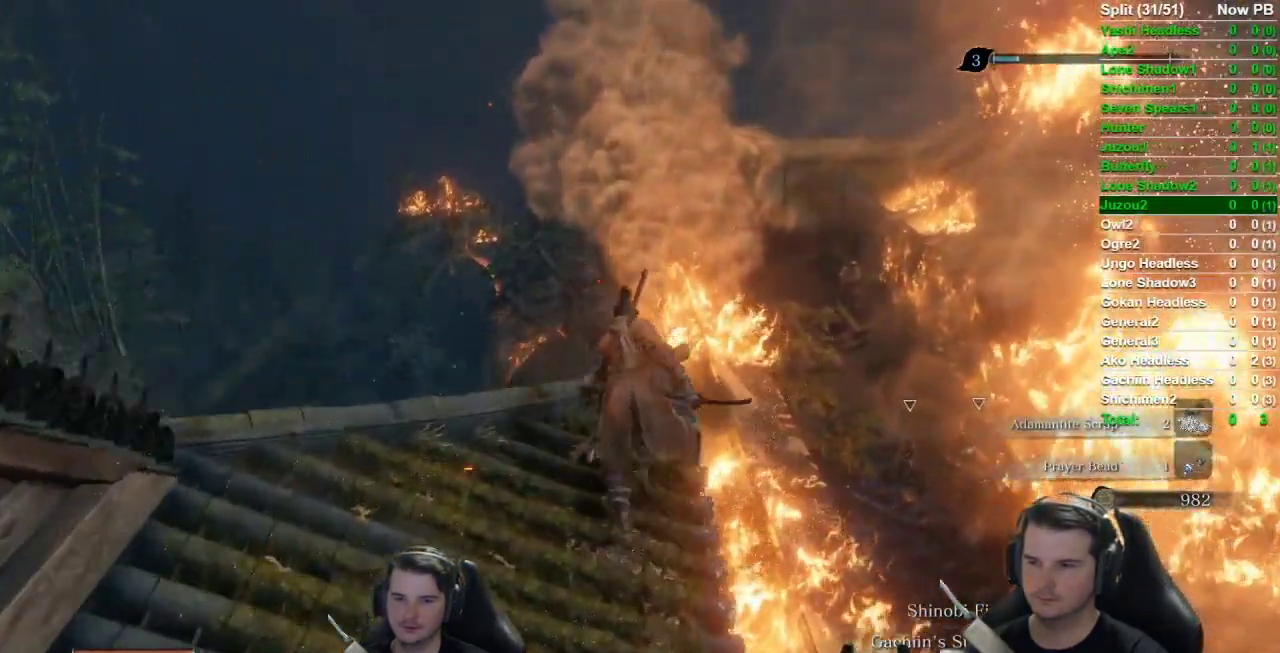
{"buttons": ["B"], "left_stick": "up", "right_stick": "down", "button_events": [[50, "A", "up"]]}
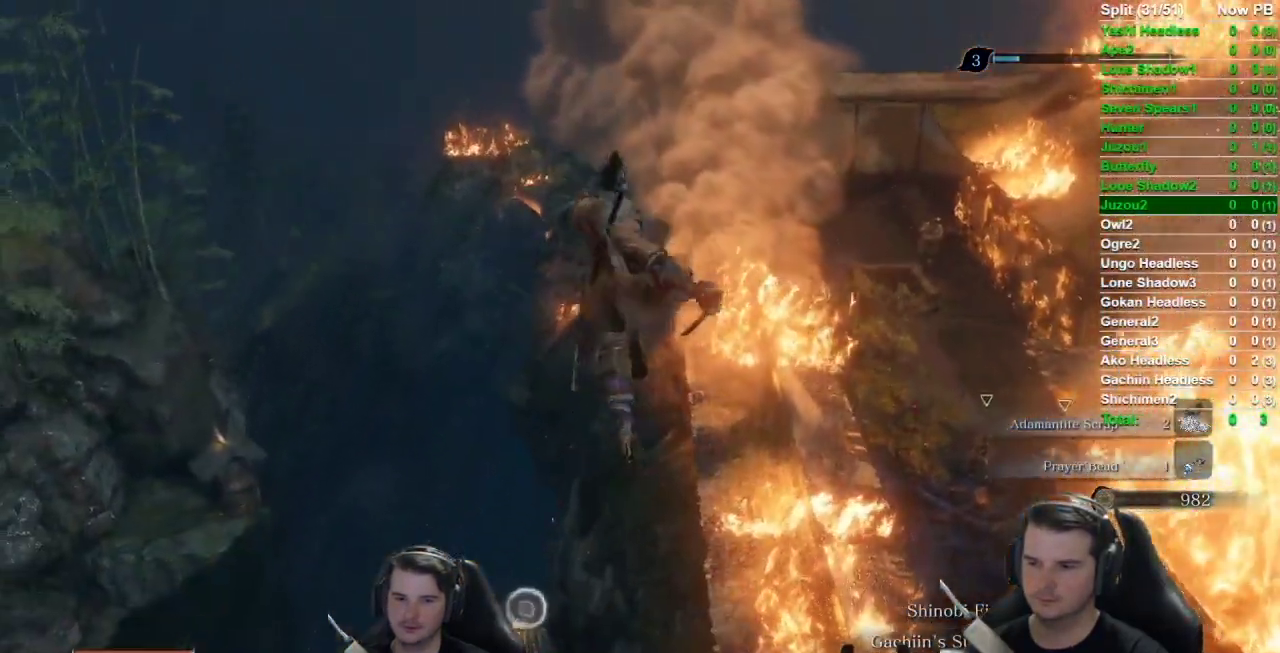
{"buttons": ["B"], "left_stick": "up", "right_stick": "down", "button_events": []}
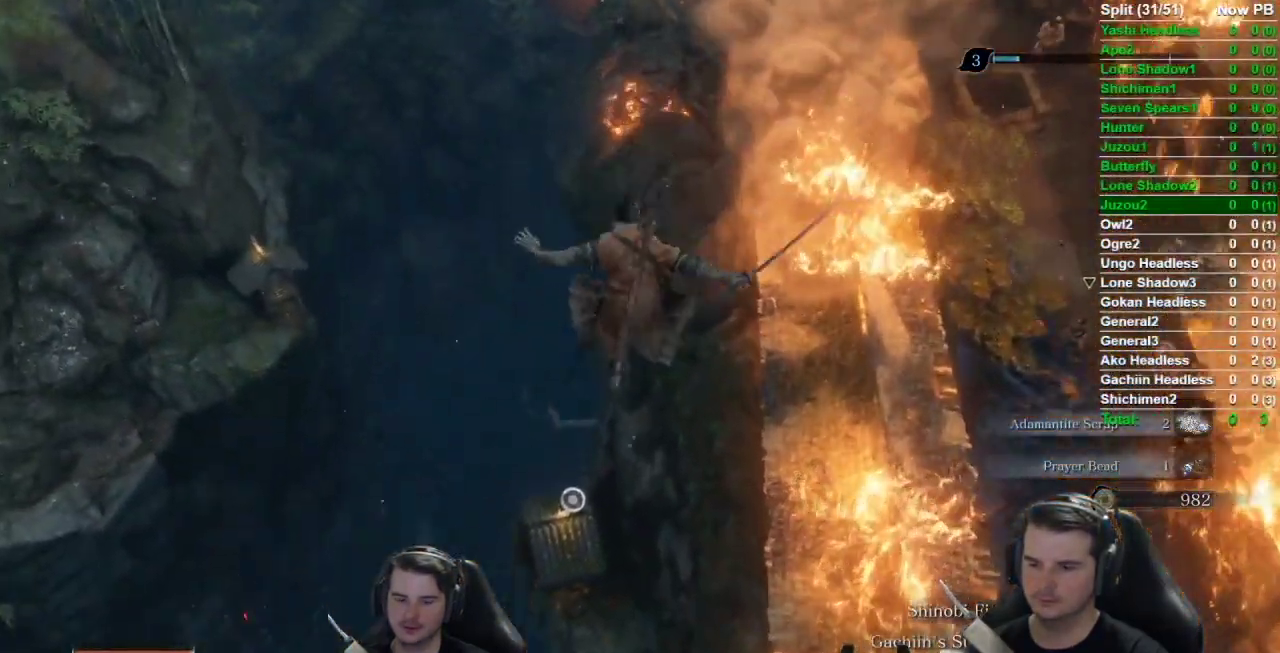
{"buttons": ["B"], "left_stick": "up", "right_stick": "center", "button_events": []}
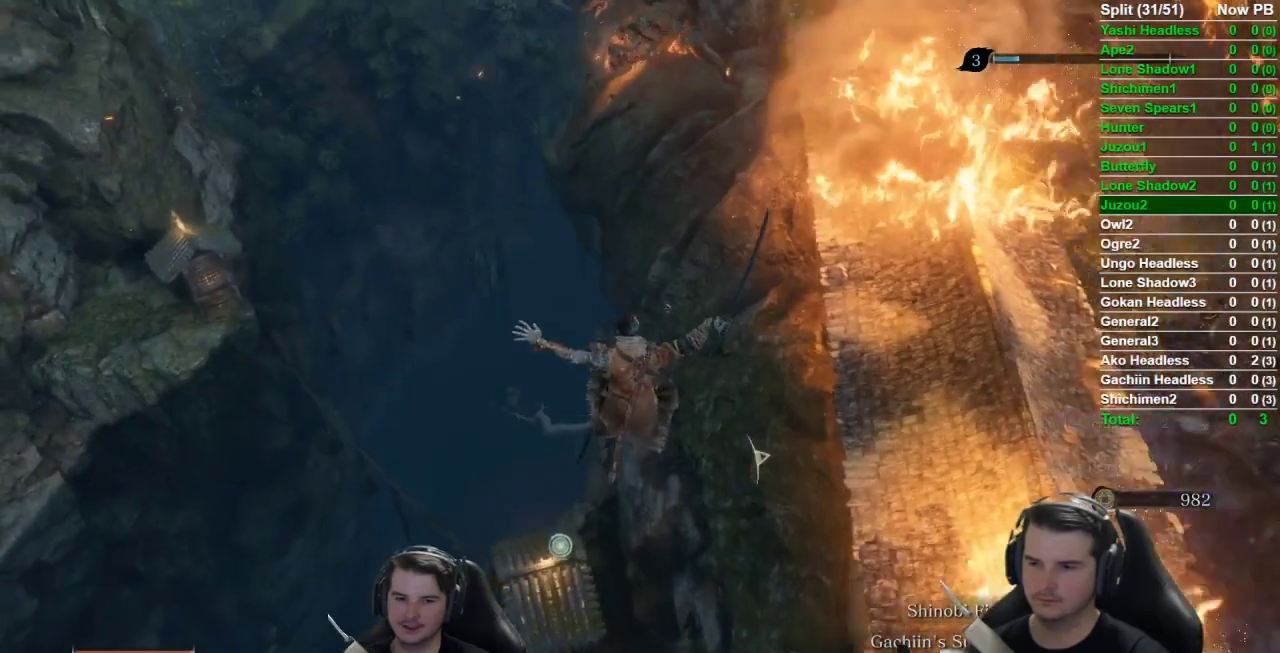
{"buttons": ["B"], "left_stick": "up", "right_stick": "center", "button_events": []}
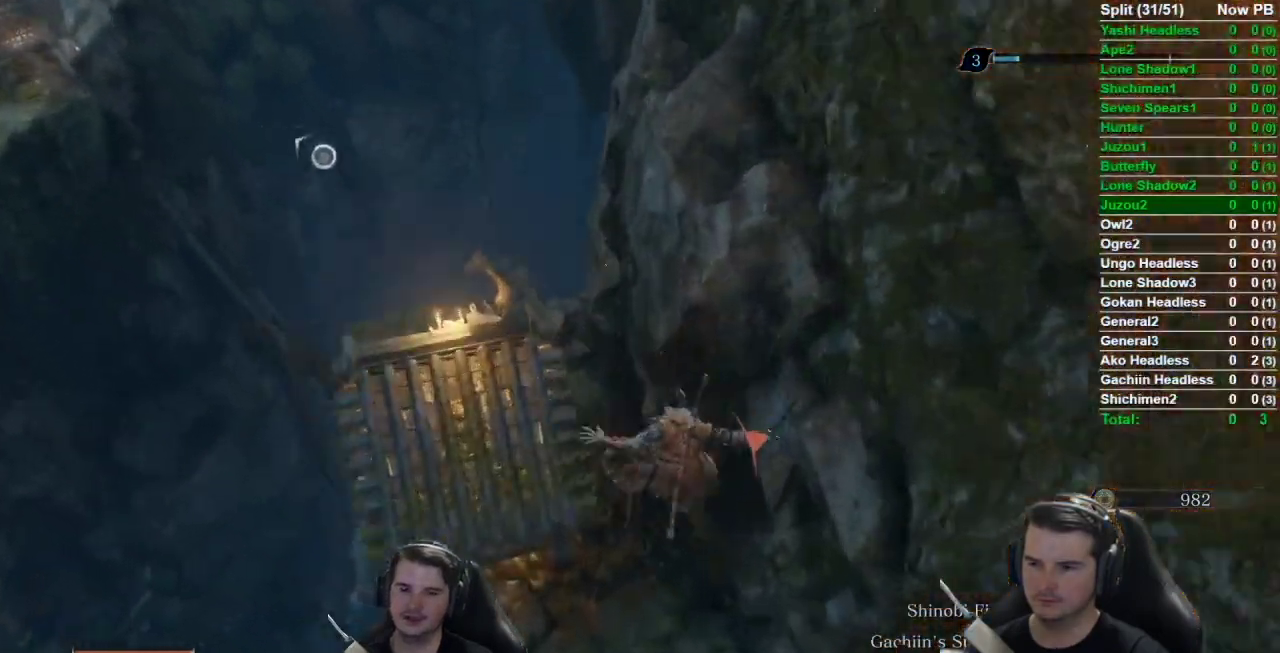
{"buttons": ["A", "B"], "left_stick": "up", "right_stick": "center", "button_events": [[434, "A", "down"]]}
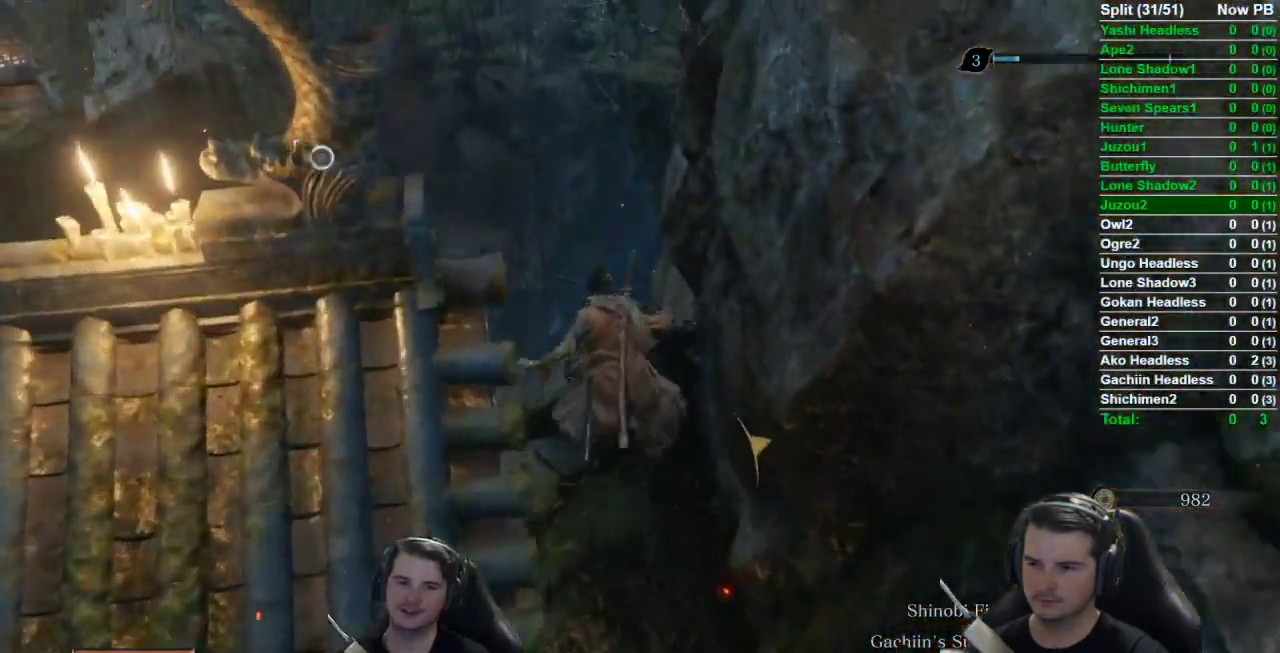
{"buttons": [], "left_stick": "up", "right_stick": "down", "button_events": [[66, "A", "up"], [317, "B", "up"]]}
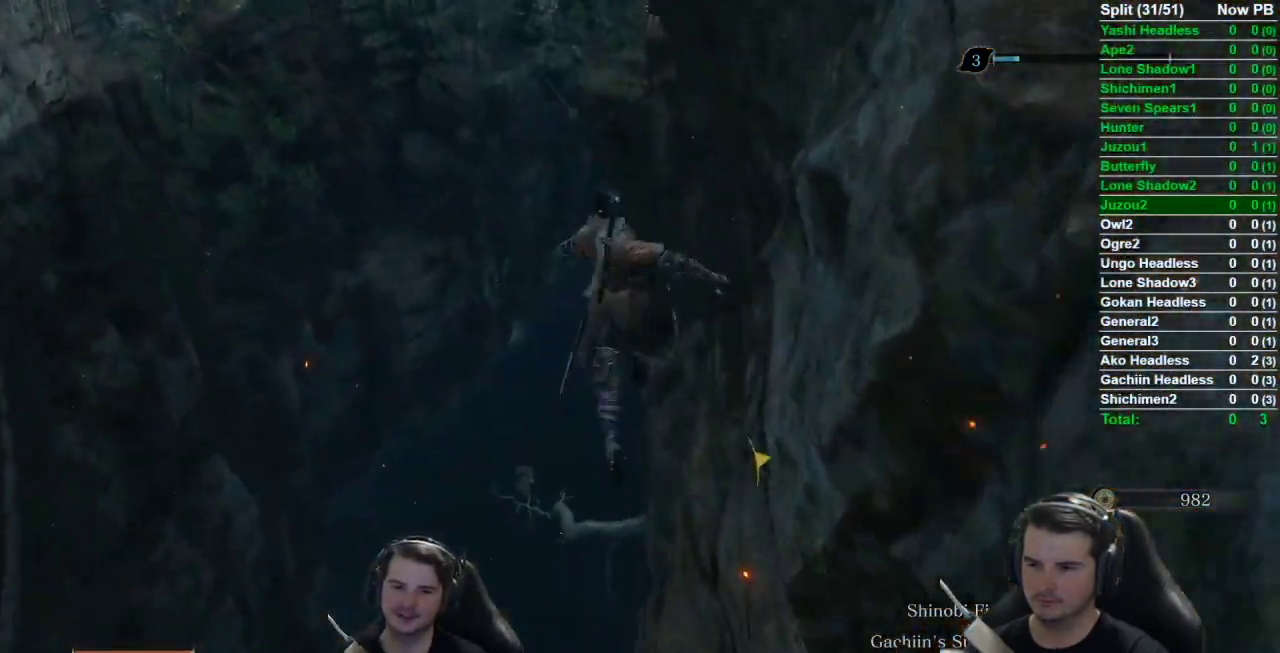
{"buttons": [], "left_stick": "up", "right_stick": "center", "button_events": []}
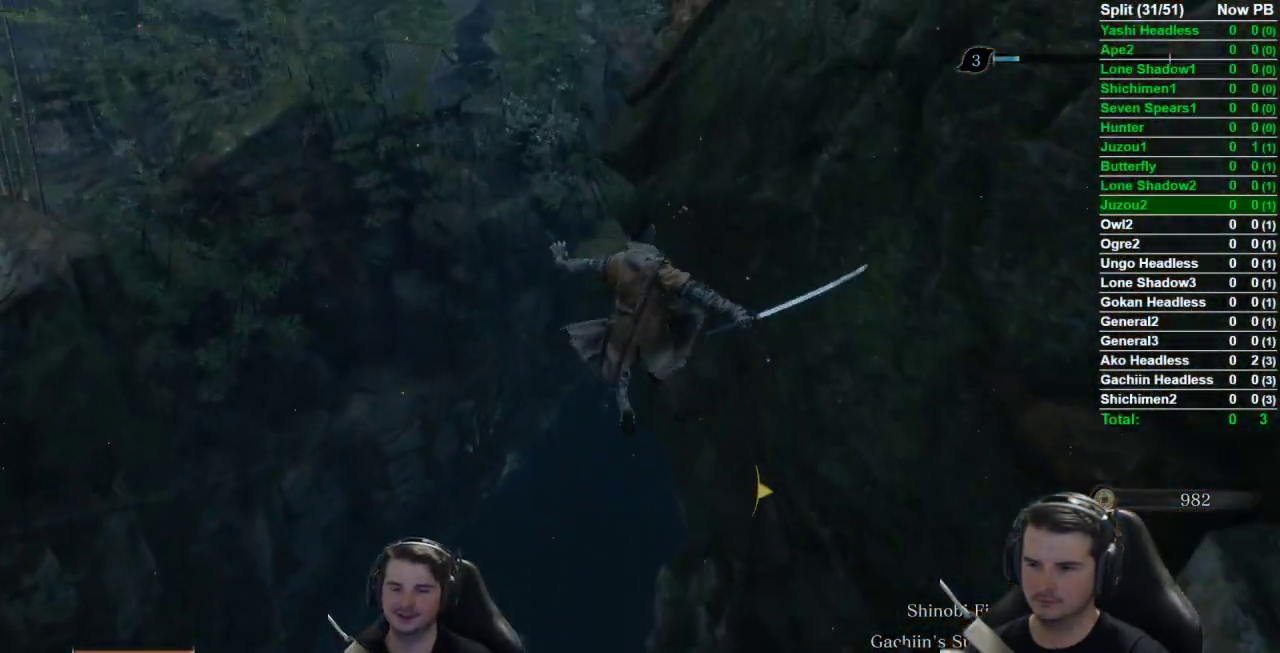
{"buttons": [], "left_stick": "up", "right_stick": "center", "button_events": []}
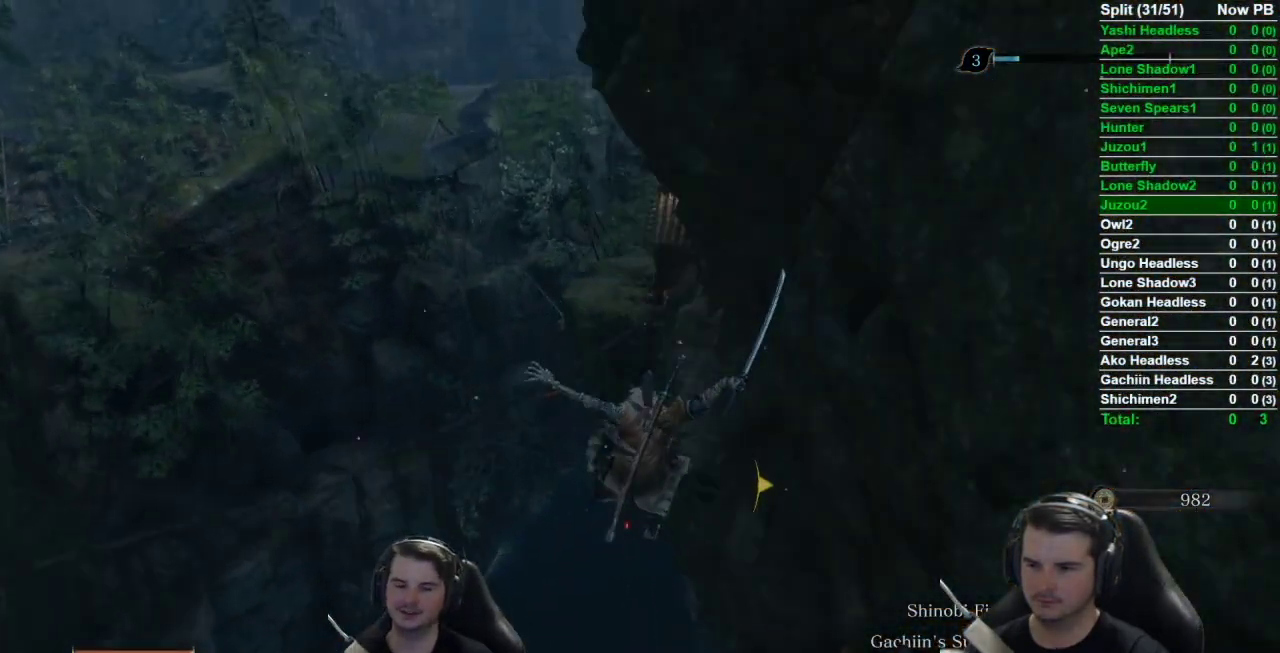
{"buttons": [], "left_stick": "up-left", "right_stick": "up-right", "button_events": [[184, "A", "down"], [384, "A", "up"]]}
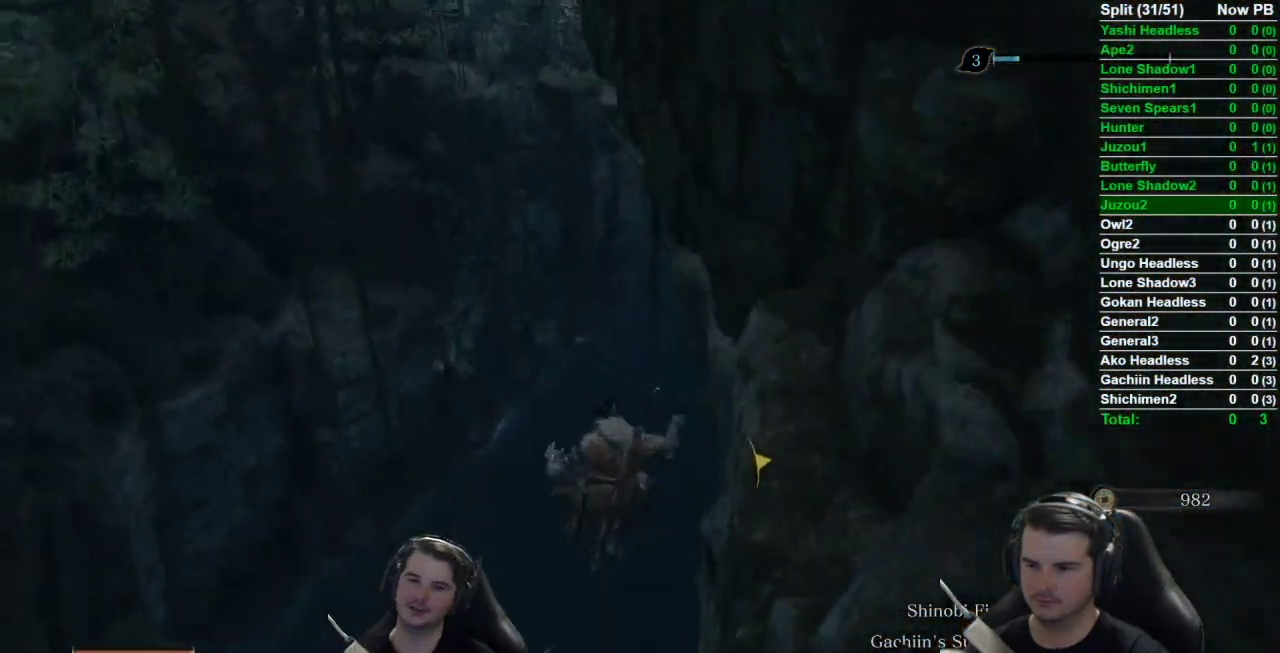
{"buttons": [], "left_stick": "up", "right_stick": "right", "button_events": []}
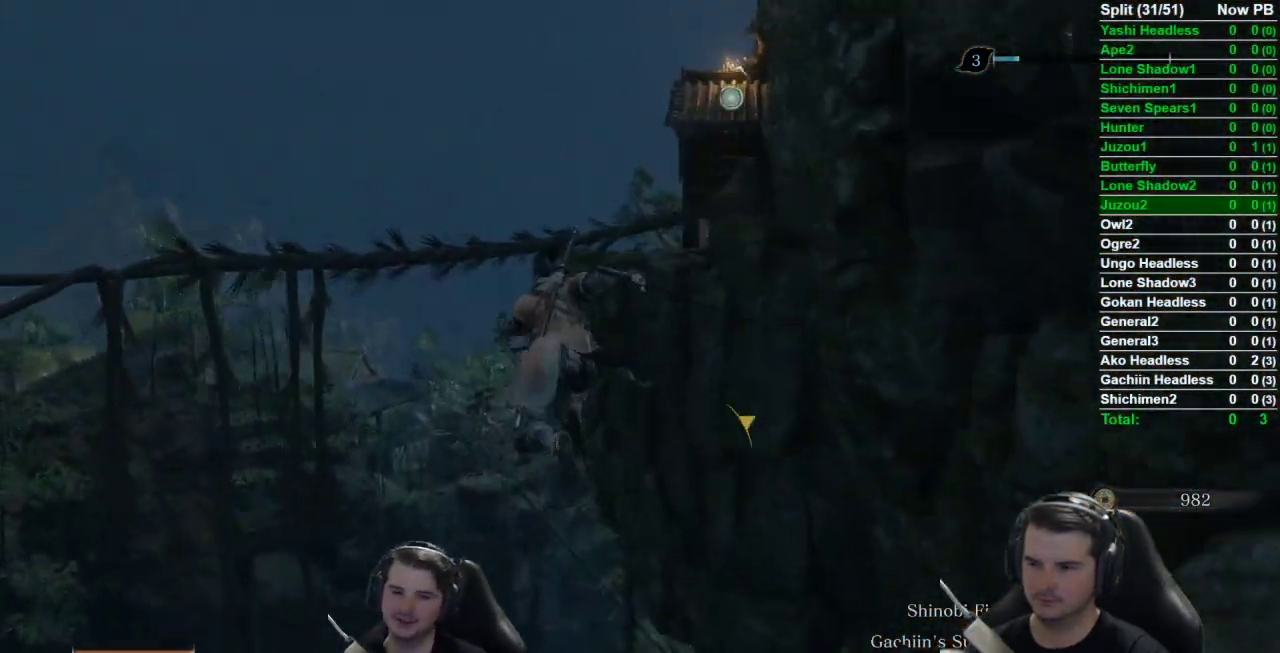
{"buttons": [], "left_stick": "up", "right_stick": "up-right", "button_events": []}
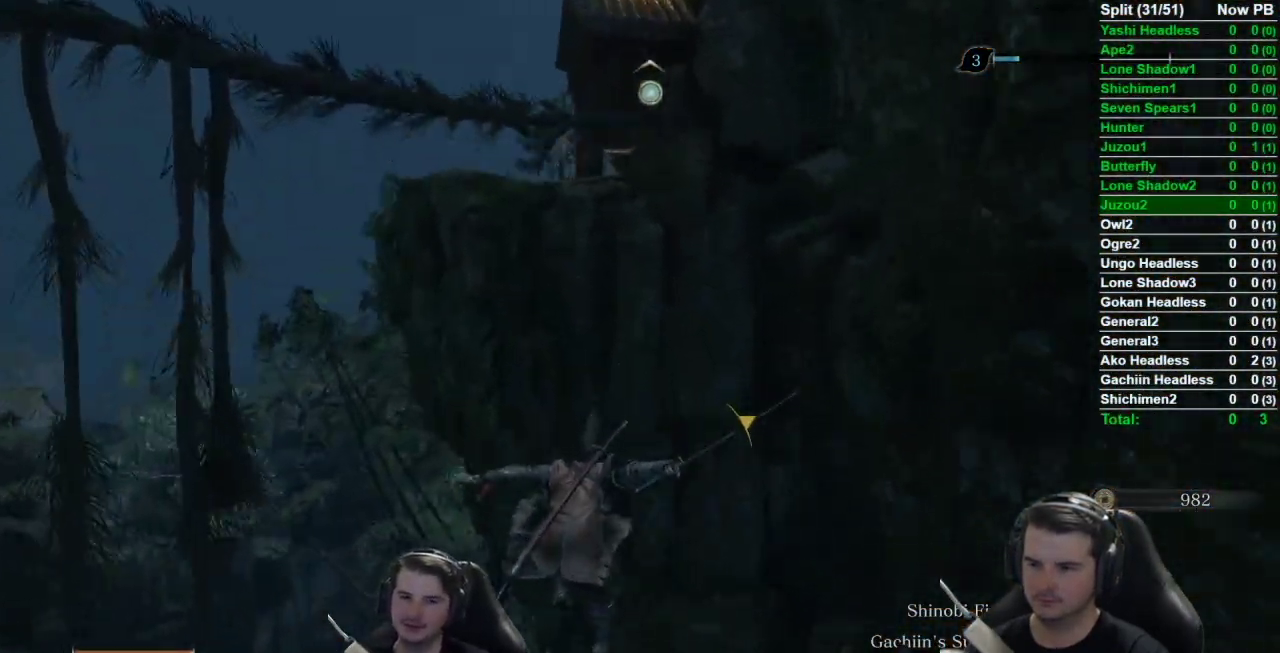
{"buttons": [], "left_stick": "up", "right_stick": "up", "button_events": []}
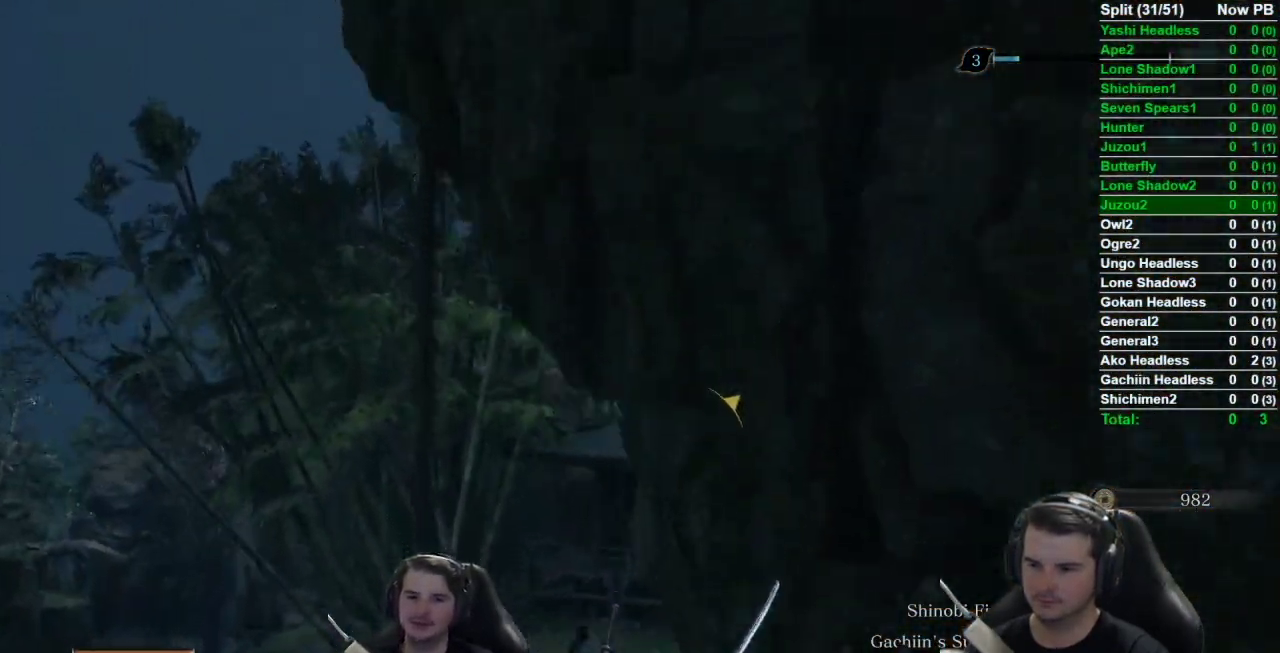
{"buttons": [], "left_stick": "center", "right_stick": "up-right", "button_events": []}
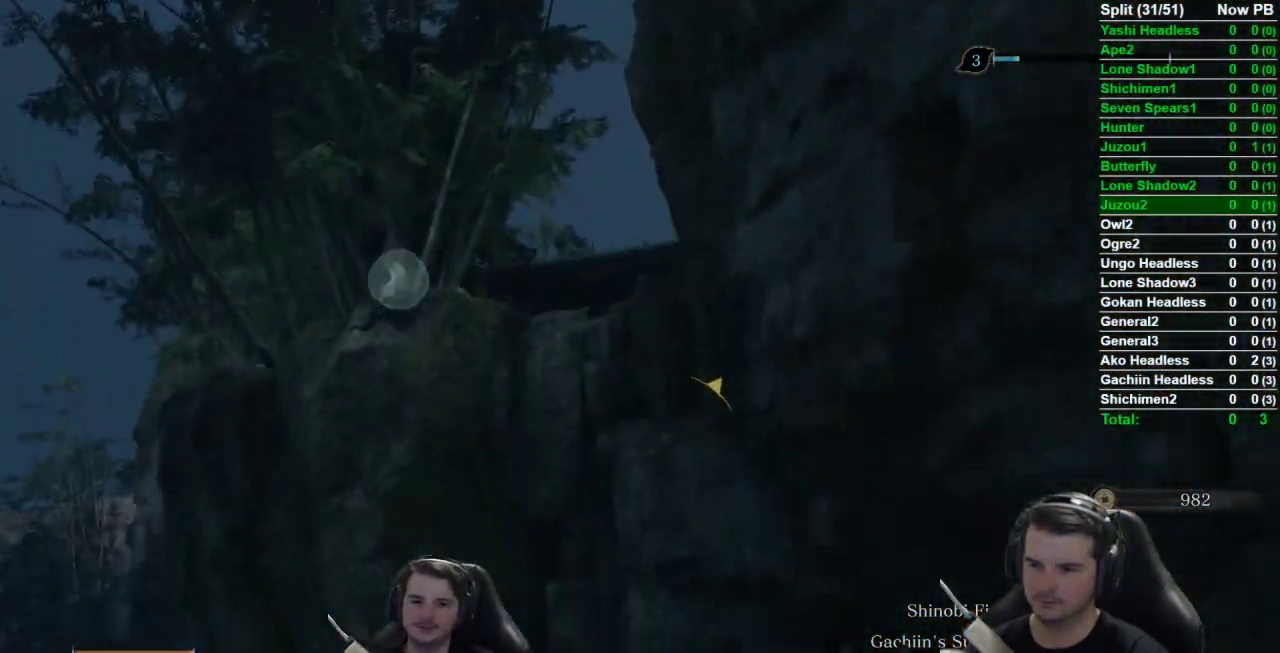
{"buttons": ["B"], "left_stick": "up", "right_stick": "down-right", "button_events": [[150, "B", "down"]]}
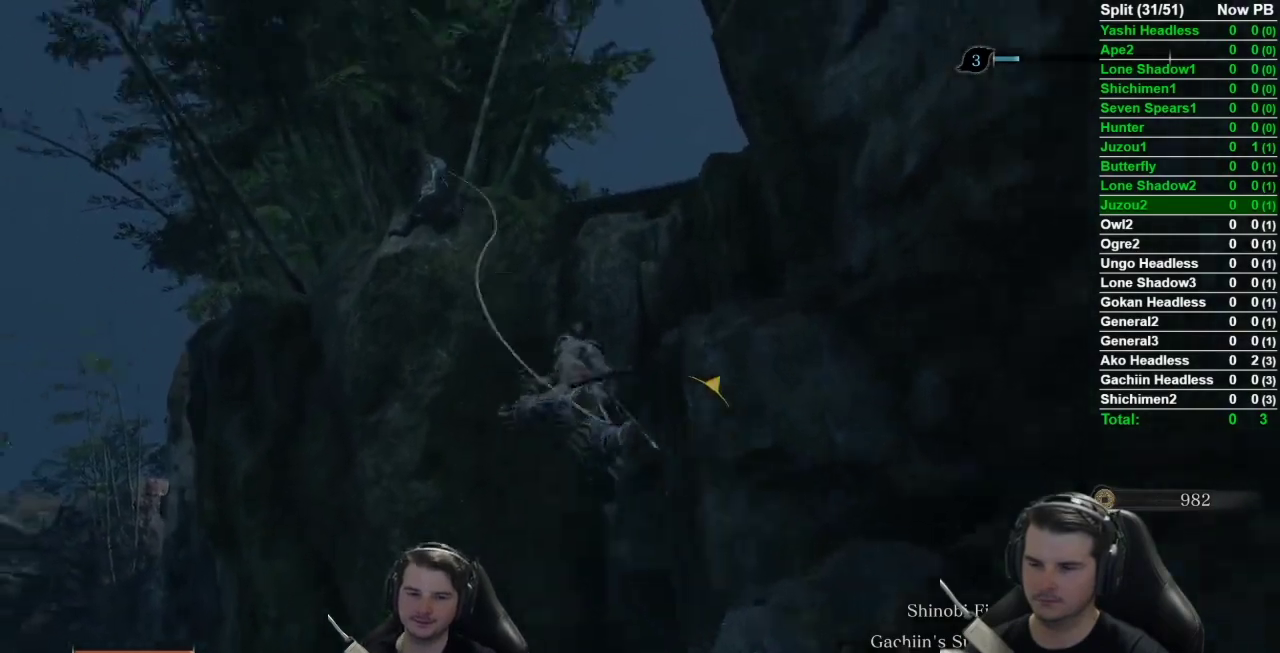
{"buttons": ["B"], "left_stick": "up", "right_stick": "down-right", "button_events": []}
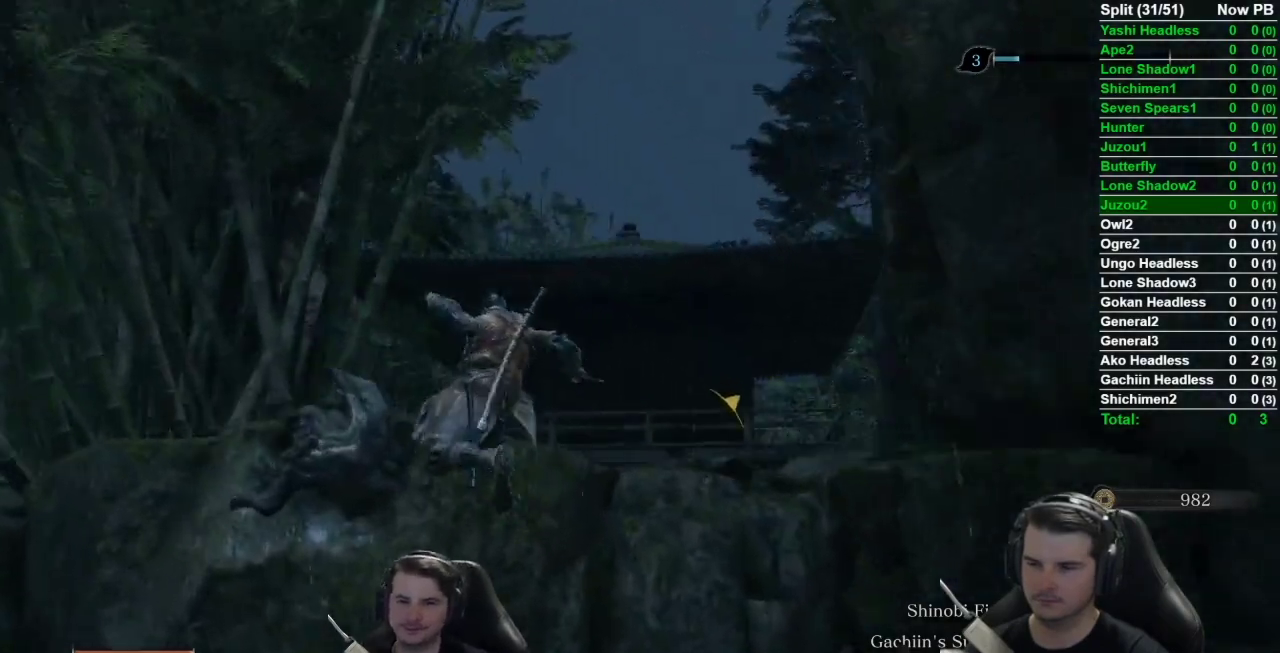
{"buttons": ["B"], "left_stick": "up", "right_stick": "down-right", "button_events": []}
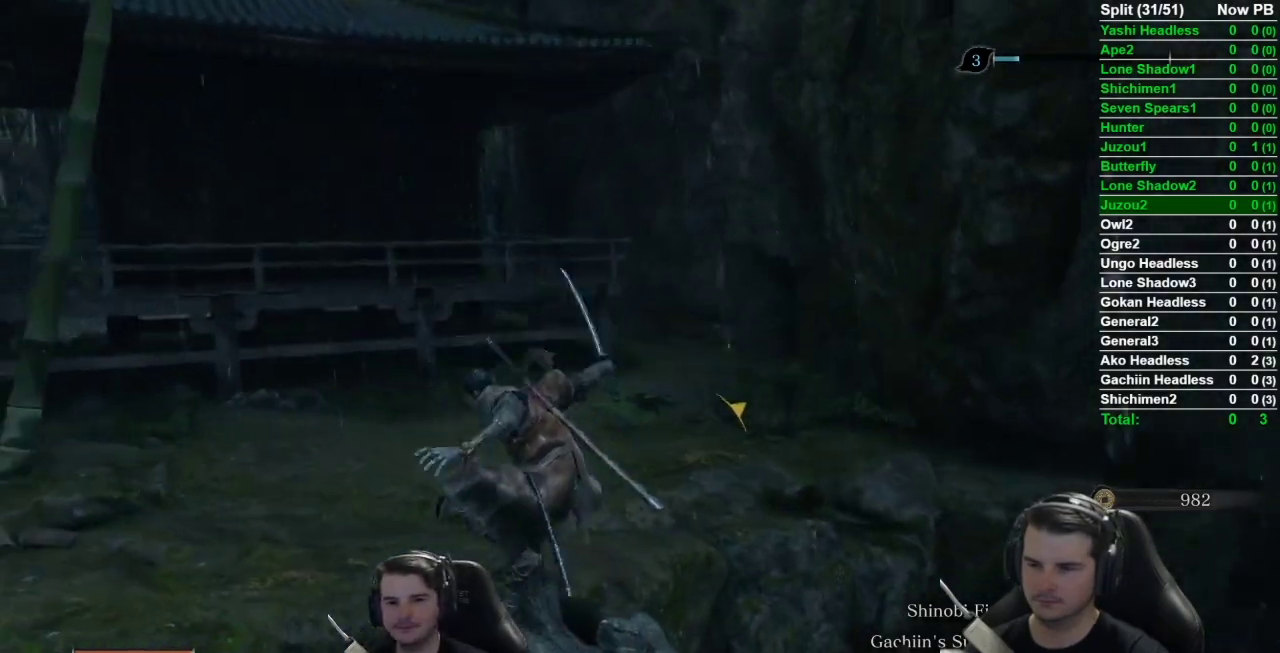
{"buttons": ["B"], "left_stick": "up", "right_stick": "center", "button_events": []}
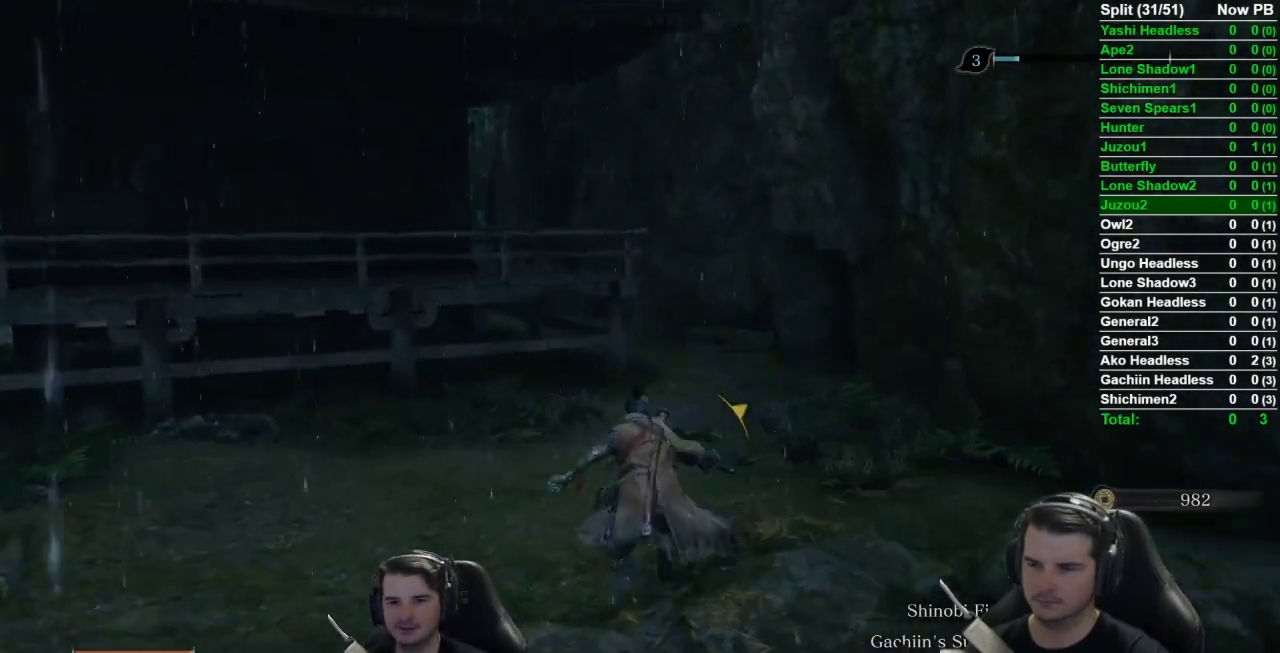
{"buttons": ["B"], "left_stick": "up", "right_stick": "center", "button_events": []}
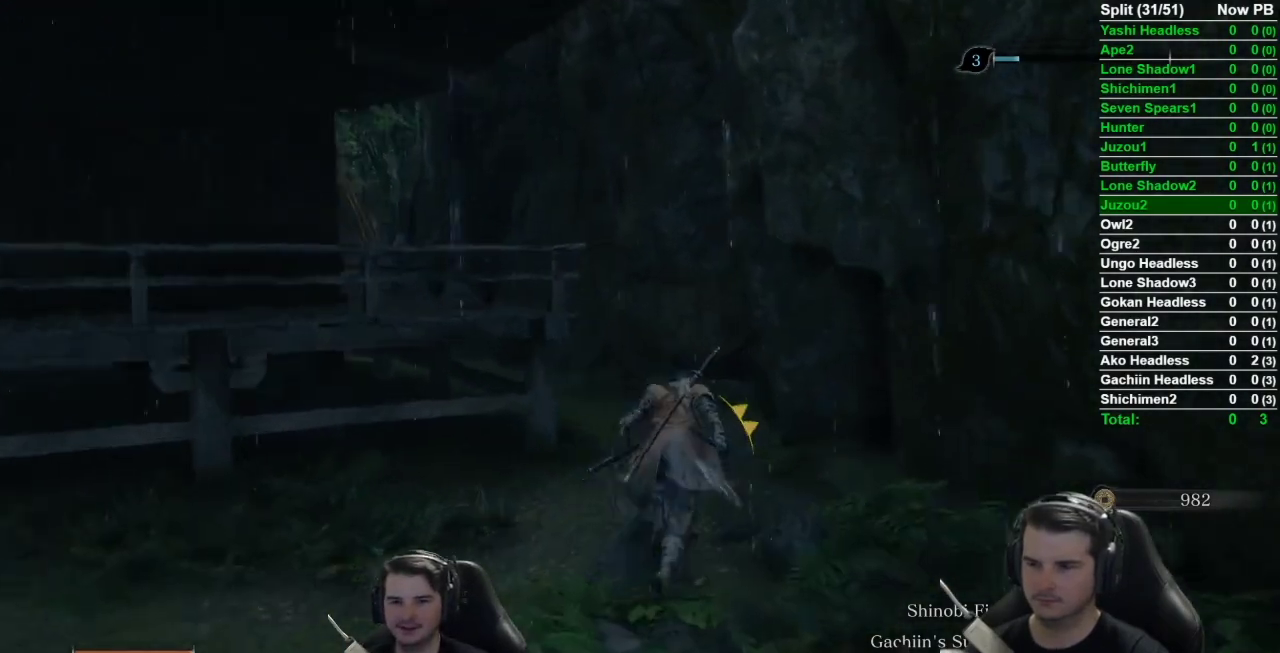
{"buttons": ["B"], "left_stick": "up", "right_stick": "down-left", "button_events": []}
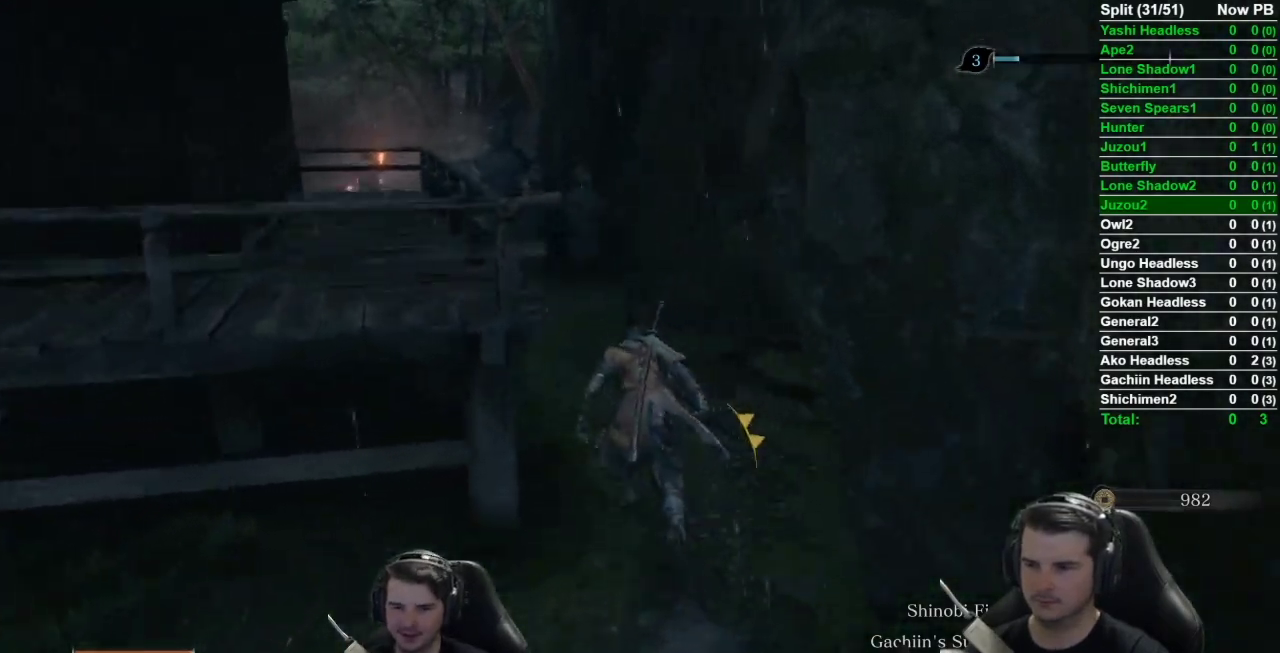
{"buttons": ["B"], "left_stick": "up", "right_stick": "center", "button_events": []}